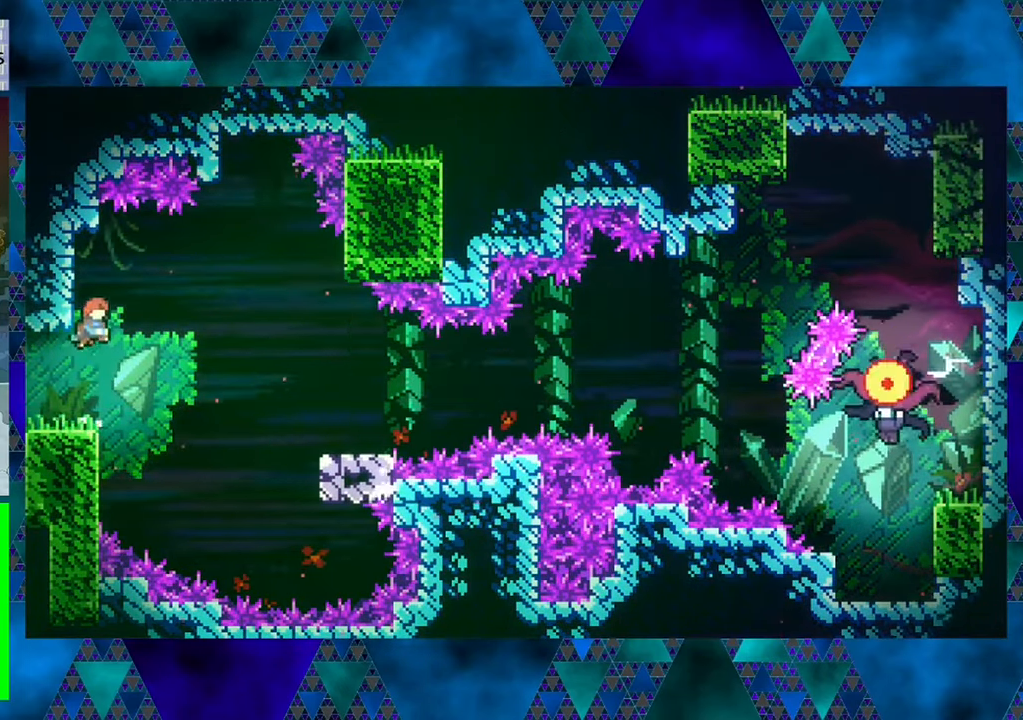
Gameplay with a controller (Nintendo layout); each line is a JSON object with the inputs held at the frame after it. "events" lists button and stick changes between this image and that frame as [ms after this image, input, new state], when the widget could be followed in between. Not read: L3 R3 right_stick.
{"buttons": ["DPAD_UP"], "left_stick": "center", "events": [[17, "B", "up"], [267, "Y", "down"], [434, "Y", "up"]]}
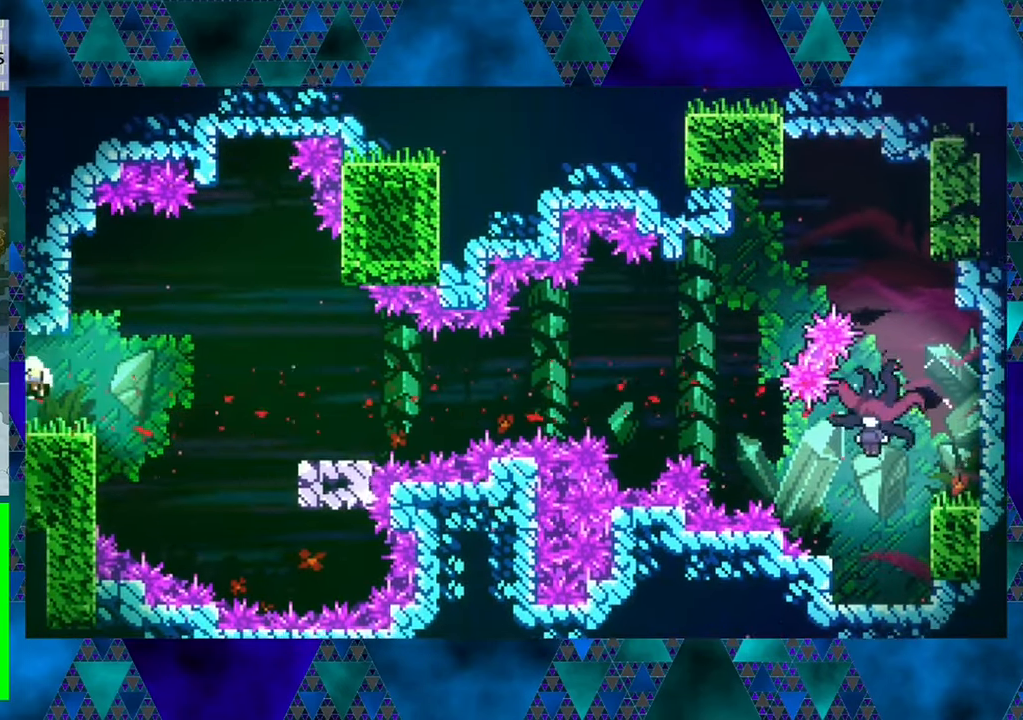
{"buttons": [], "left_stick": "center", "events": [[150, "DPAD_UP", "up"]]}
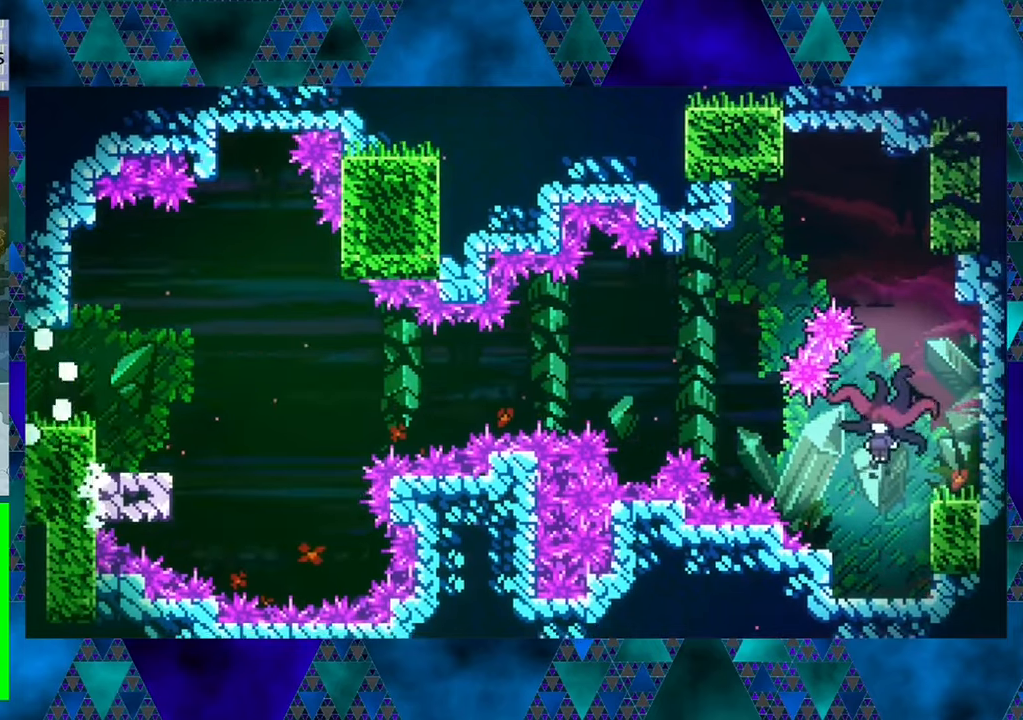
{"buttons": [], "left_stick": "center", "events": []}
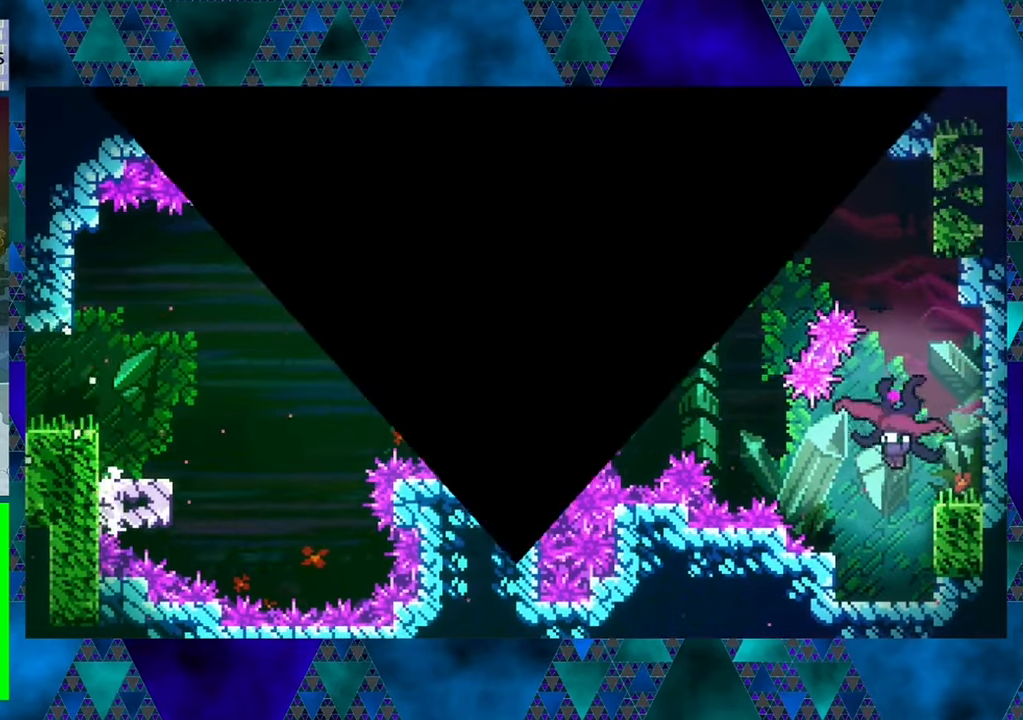
{"buttons": [], "left_stick": "center", "events": []}
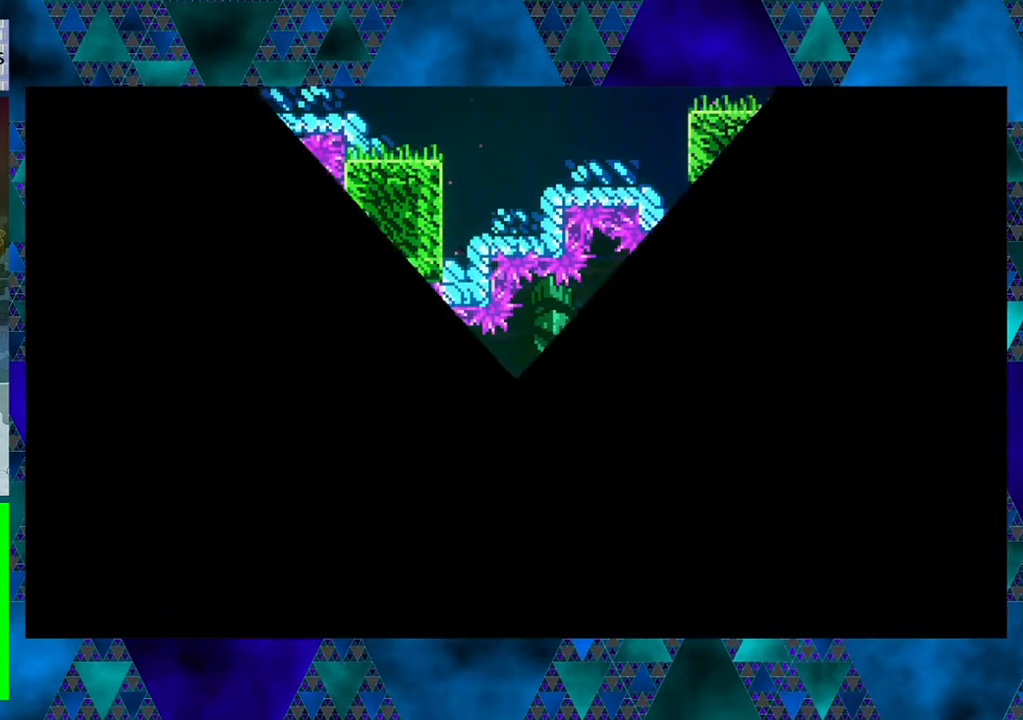
{"buttons": [], "left_stick": "center", "events": []}
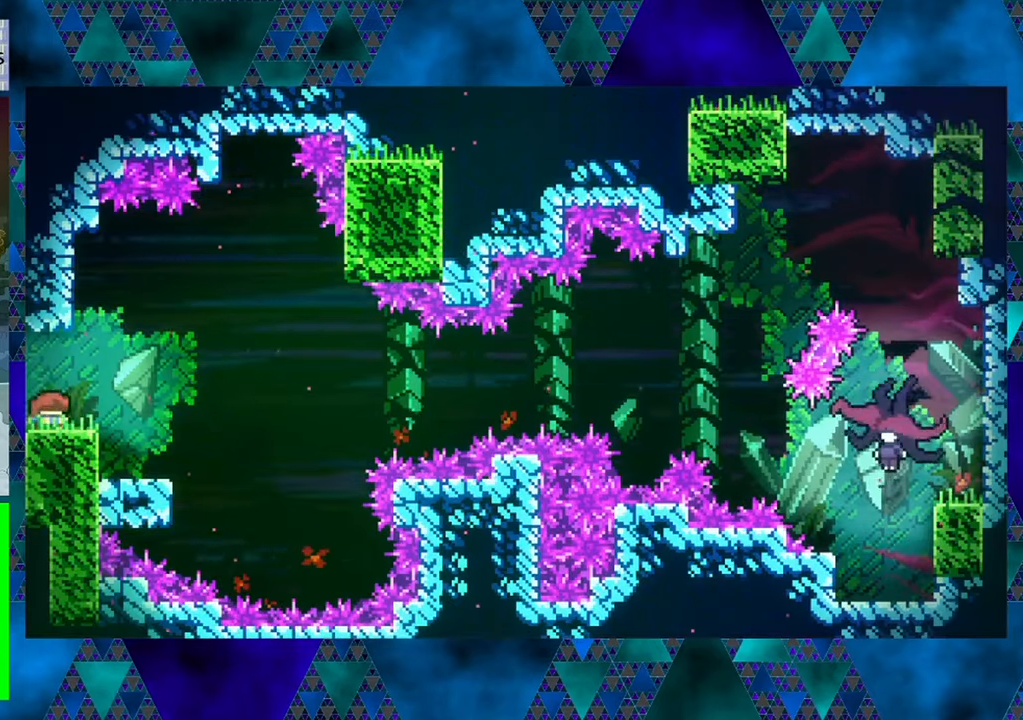
{"buttons": [], "left_stick": "center", "events": []}
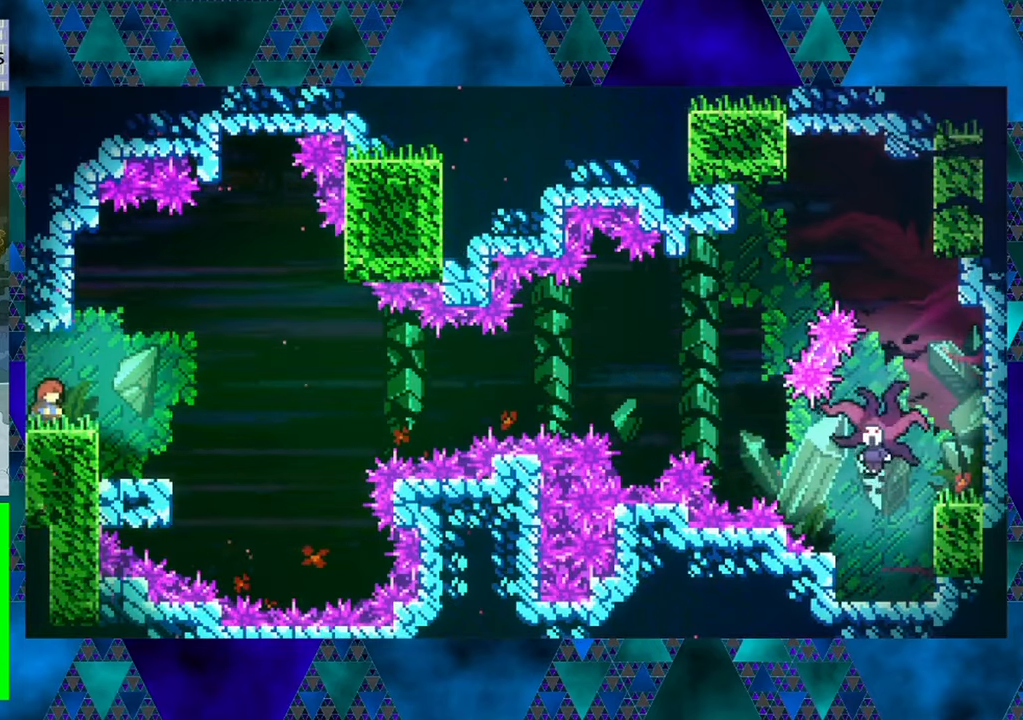
{"buttons": [], "left_stick": "center", "events": []}
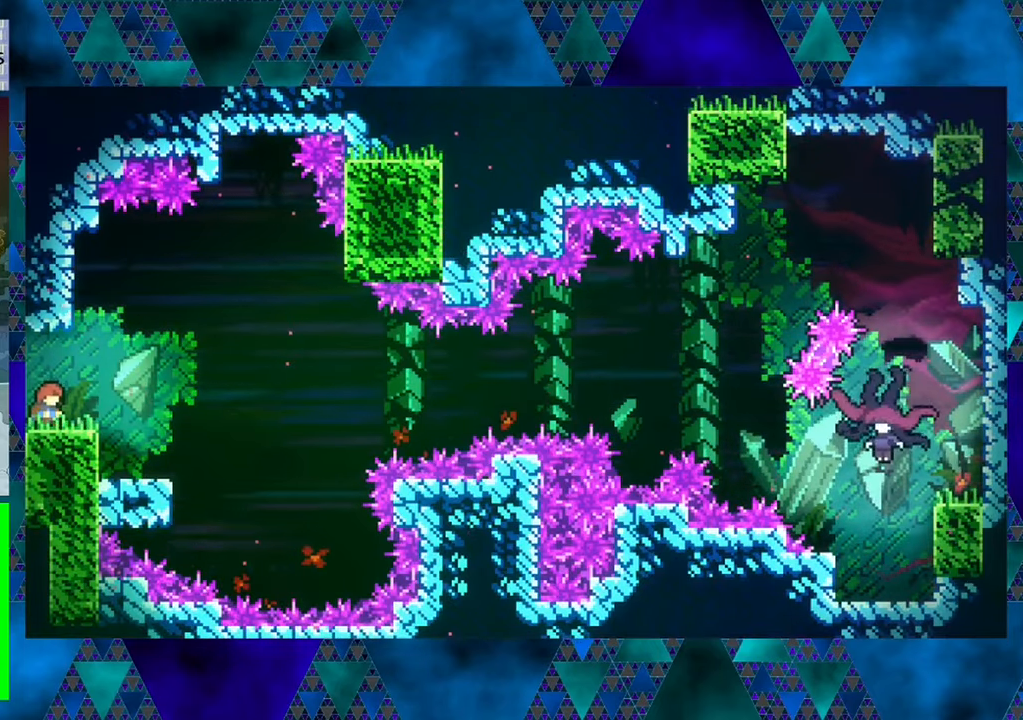
{"buttons": [], "left_stick": "center", "events": [[200, "DPAD_RIGHT", "down"], [333, "DPAD_RIGHT", "up"]]}
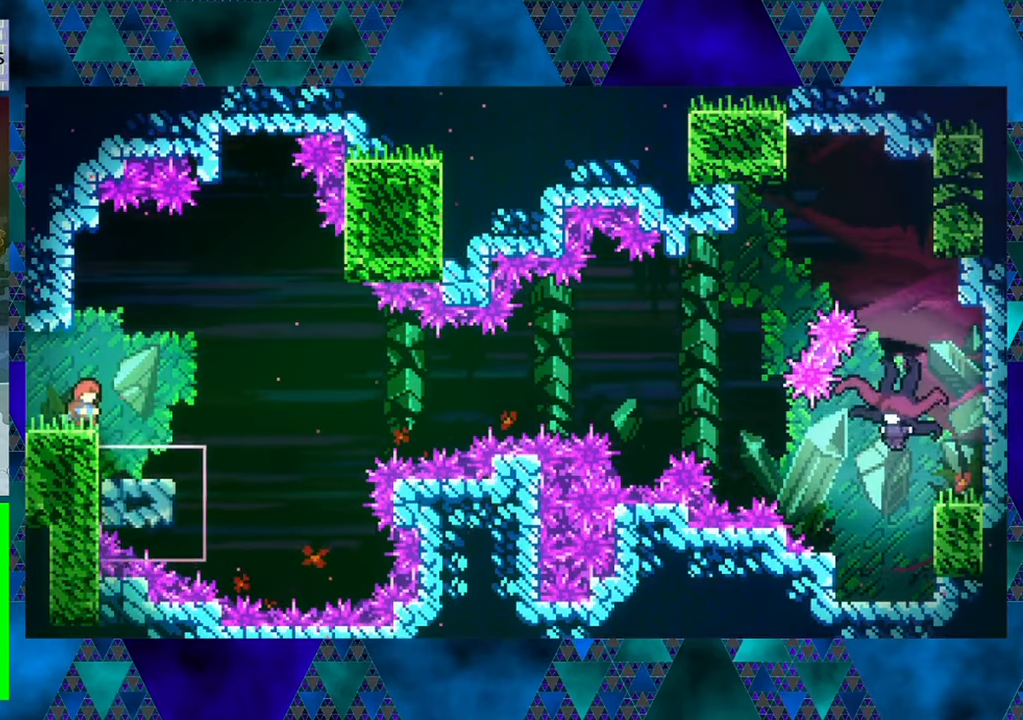
{"buttons": [], "left_stick": "center", "events": []}
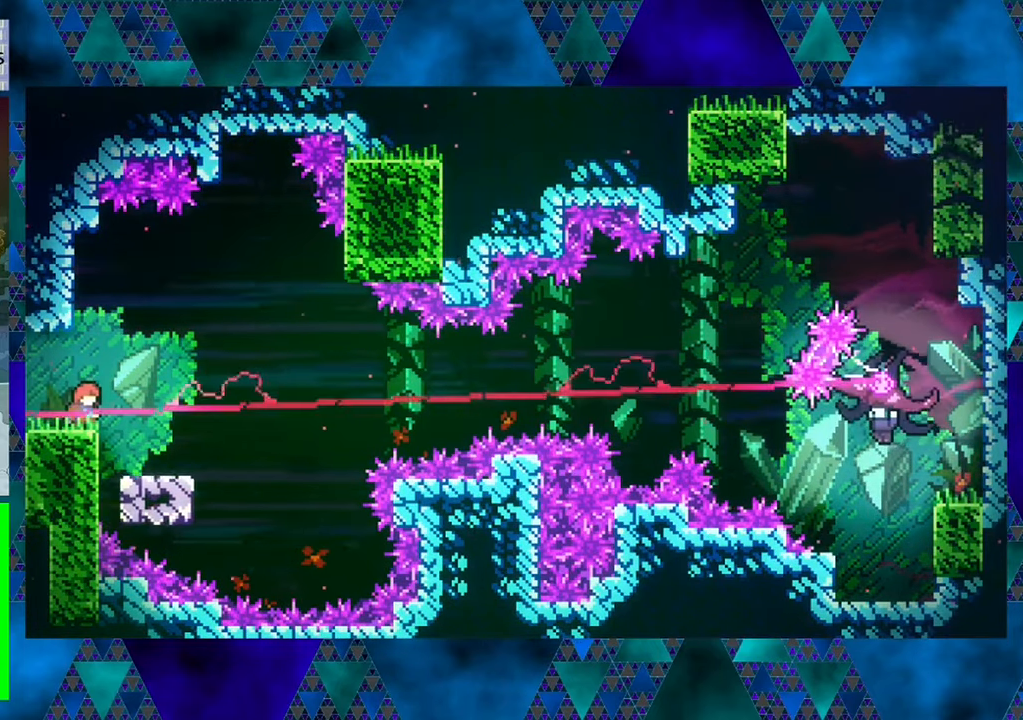
{"buttons": ["B", "DPAD_RIGHT"], "left_stick": "center", "events": [[483, "B", "down"], [500, "DPAD_RIGHT", "down"]]}
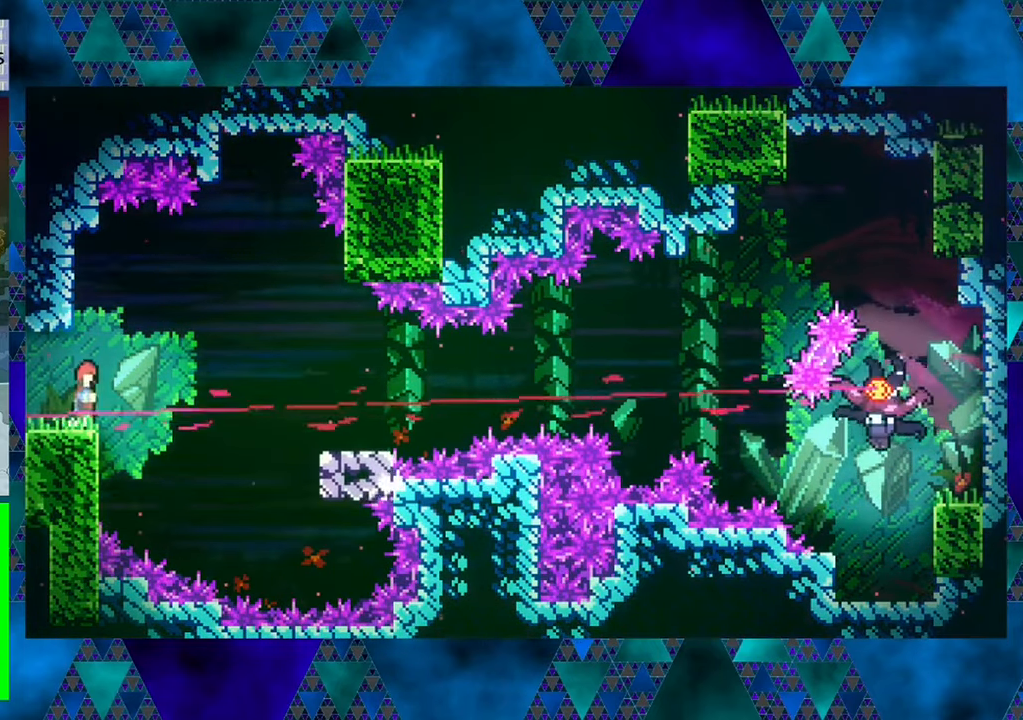
{"buttons": ["B", "DPAD_UP"], "left_stick": "center", "events": [[216, "DPAD_UP", "down"], [300, "DPAD_RIGHT", "up"]]}
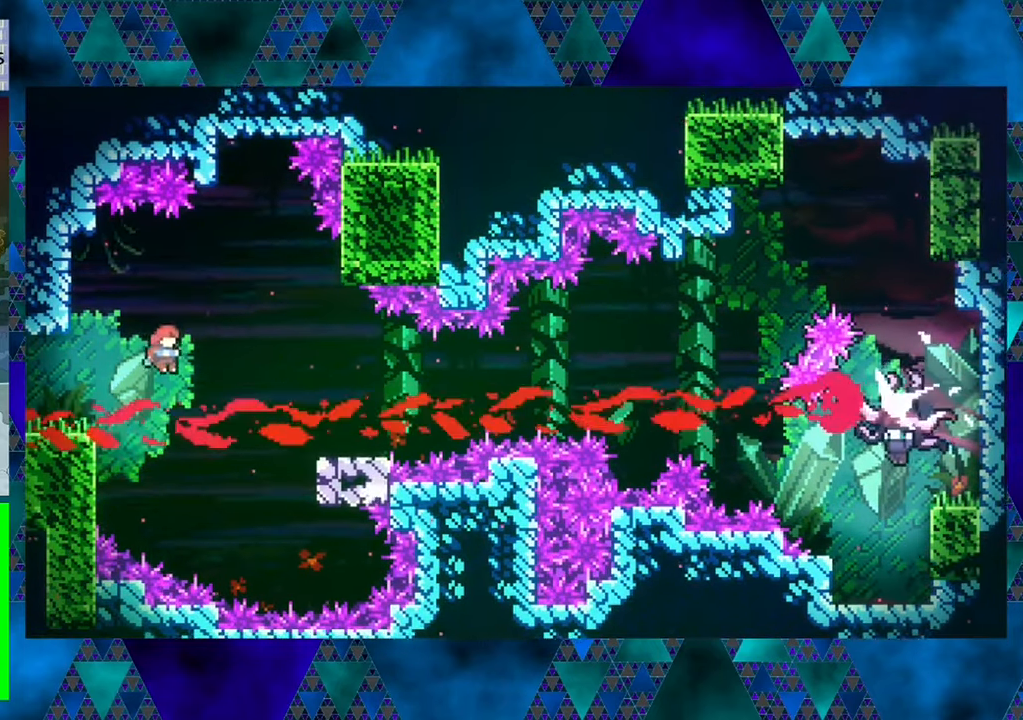
{"buttons": [], "left_stick": "center", "events": [[83, "Y", "down"], [250, "Y", "up"], [266, "B", "up"], [333, "DPAD_UP", "up"]]}
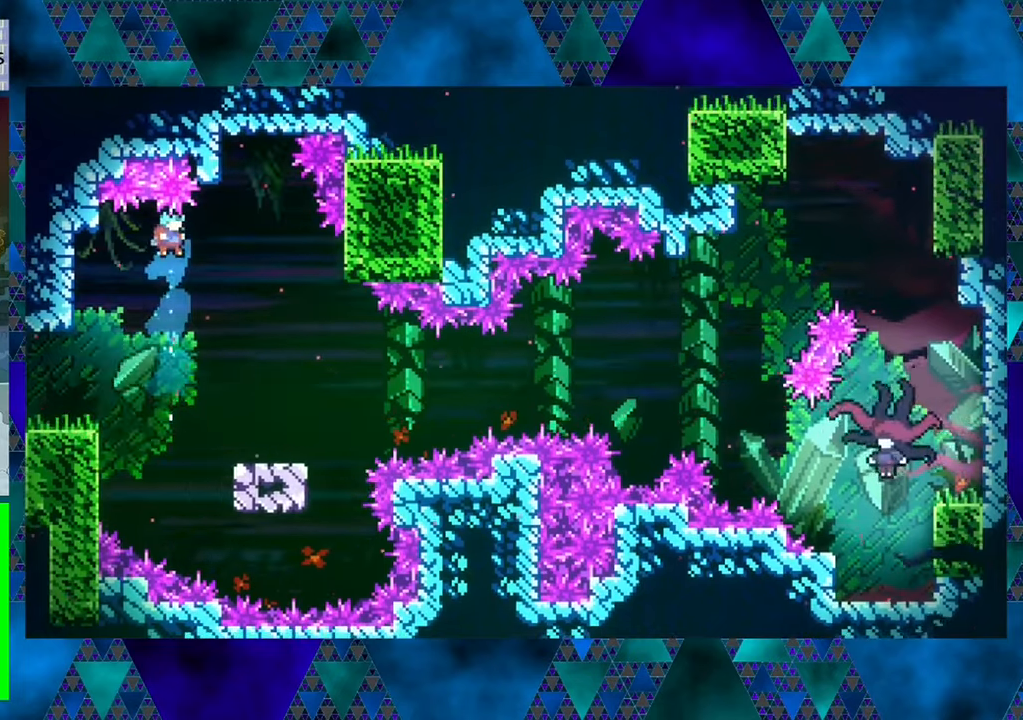
{"buttons": [], "left_stick": "center", "events": [[217, "DPAD_LEFT", "down"], [350, "DPAD_LEFT", "up"]]}
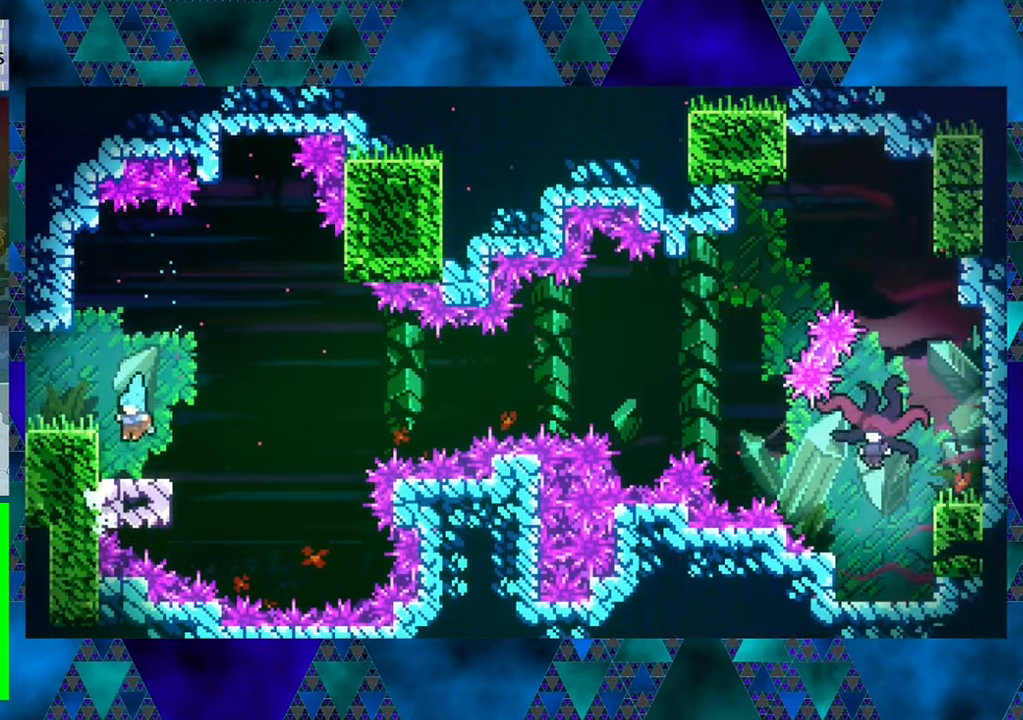
{"buttons": [], "left_stick": "center", "events": []}
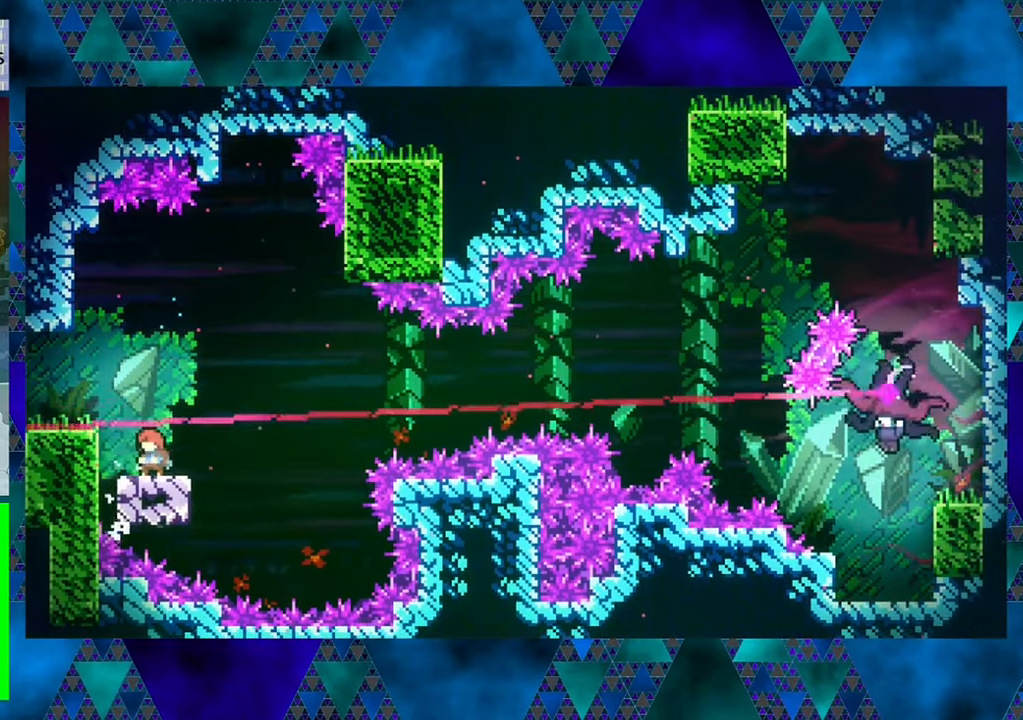
{"buttons": ["B", "DPAD_RIGHT"], "left_stick": "center", "events": [[217, "DPAD_RIGHT", "down"], [333, "B", "down"]]}
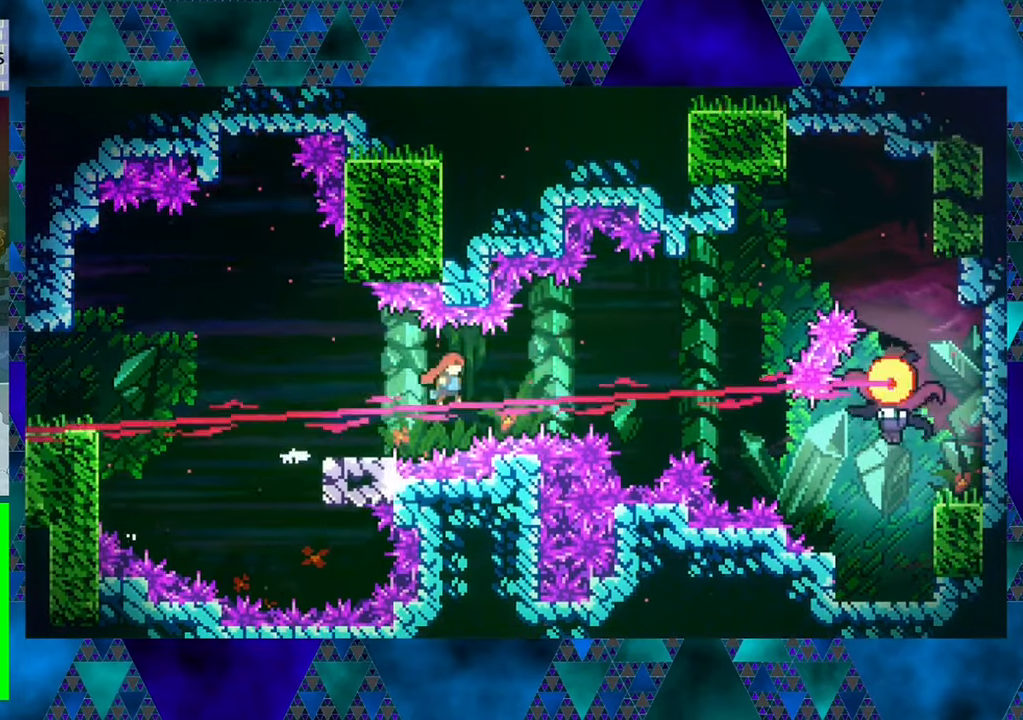
{"buttons": ["B", "Y", "DPAD_RIGHT"], "left_stick": "center", "events": [[283, "Y", "down"], [317, "DPAD_UP", "down"], [350, "DPAD_UP", "up"]]}
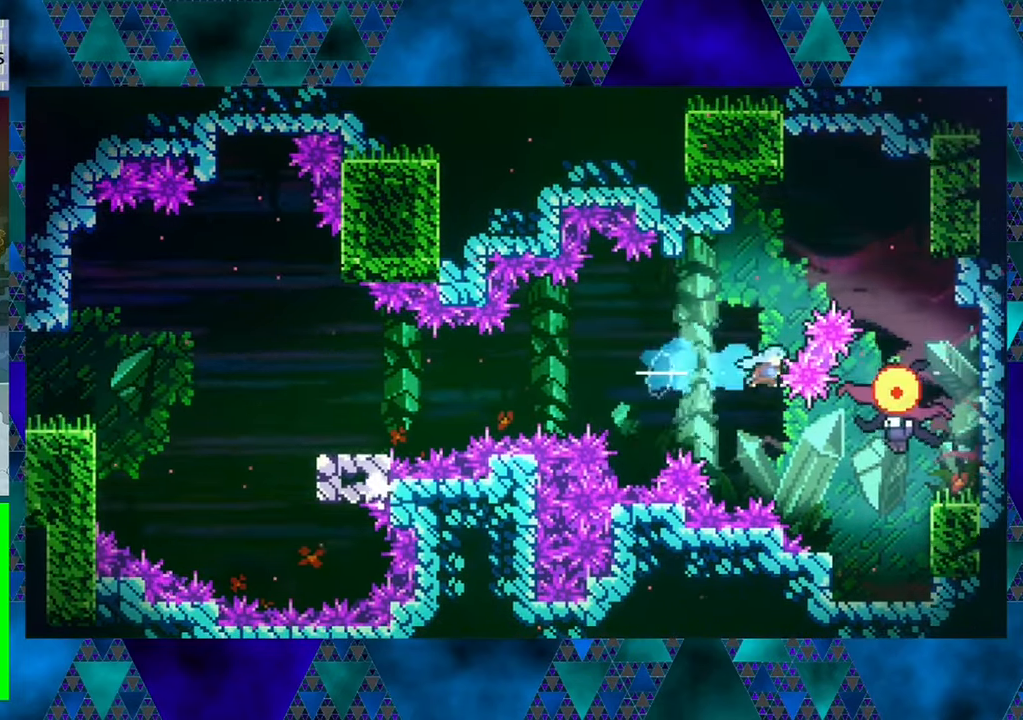
{"buttons": ["DPAD_RIGHT"], "left_stick": "center", "events": [[150, "Y", "up"], [183, "B", "up"]]}
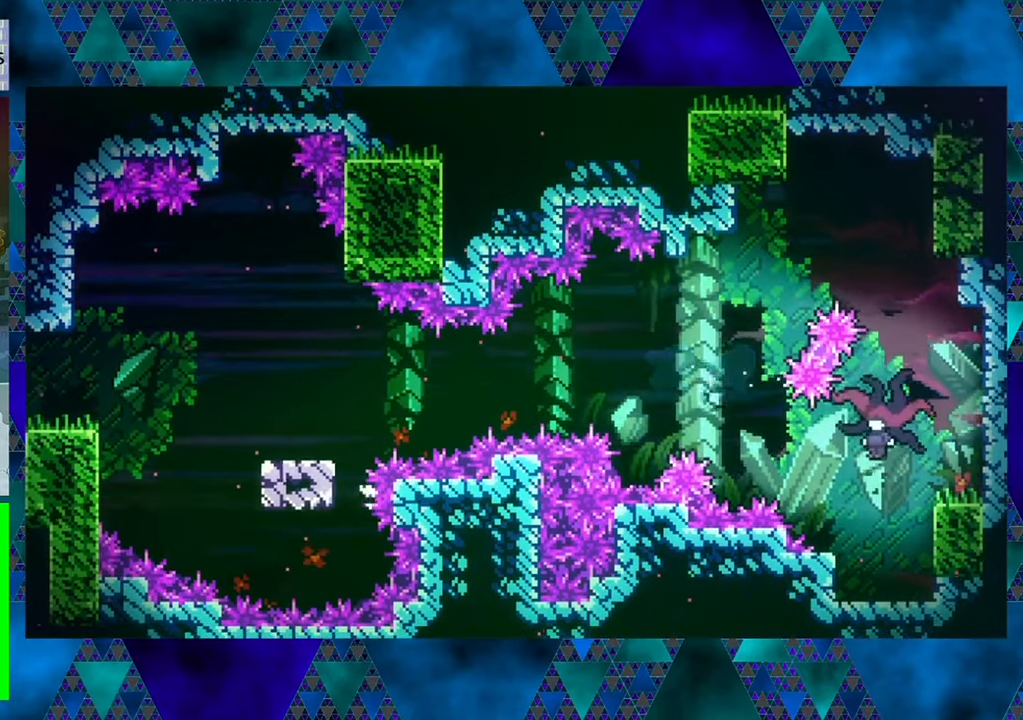
{"buttons": [], "left_stick": "center", "events": [[117, "DPAD_RIGHT", "up"]]}
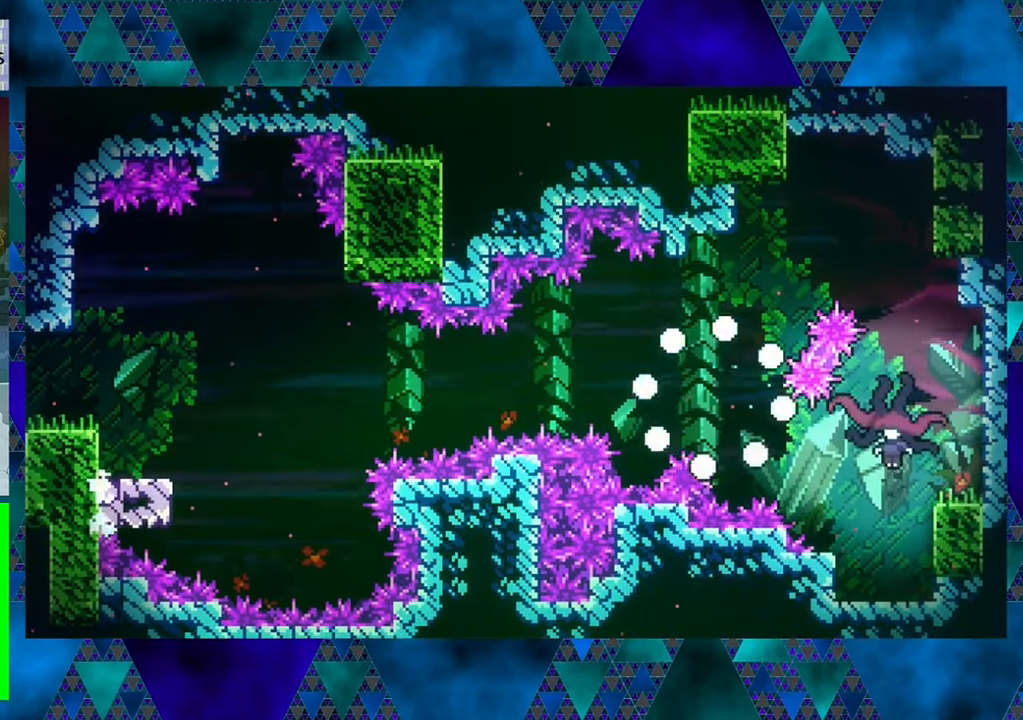
{"buttons": [], "left_stick": "center", "events": []}
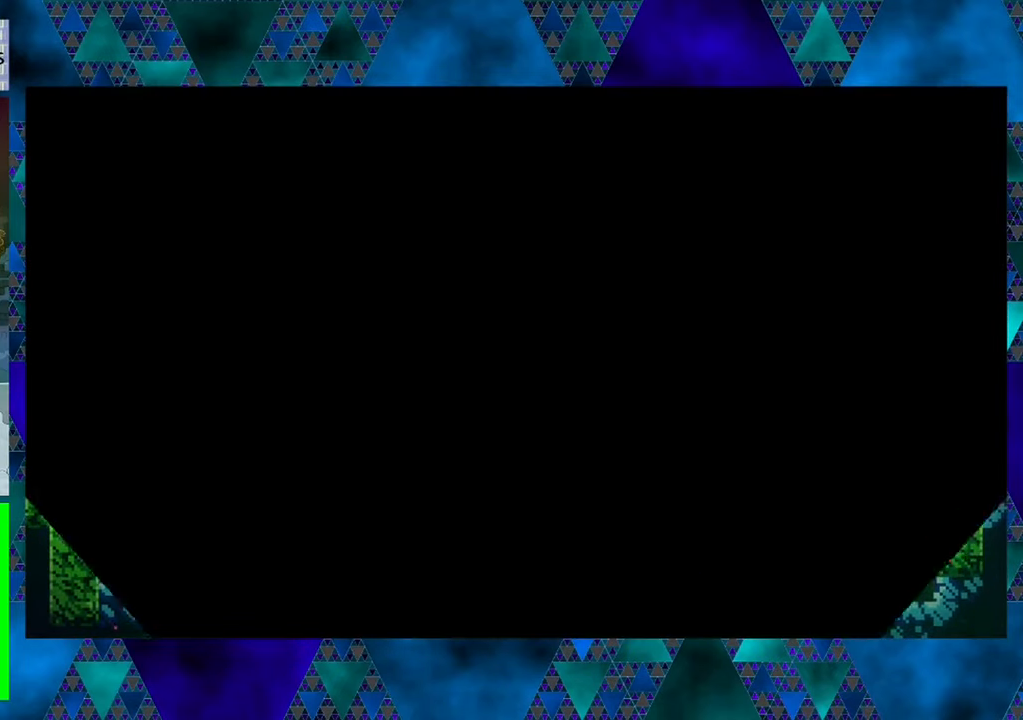
{"buttons": [], "left_stick": "center", "events": []}
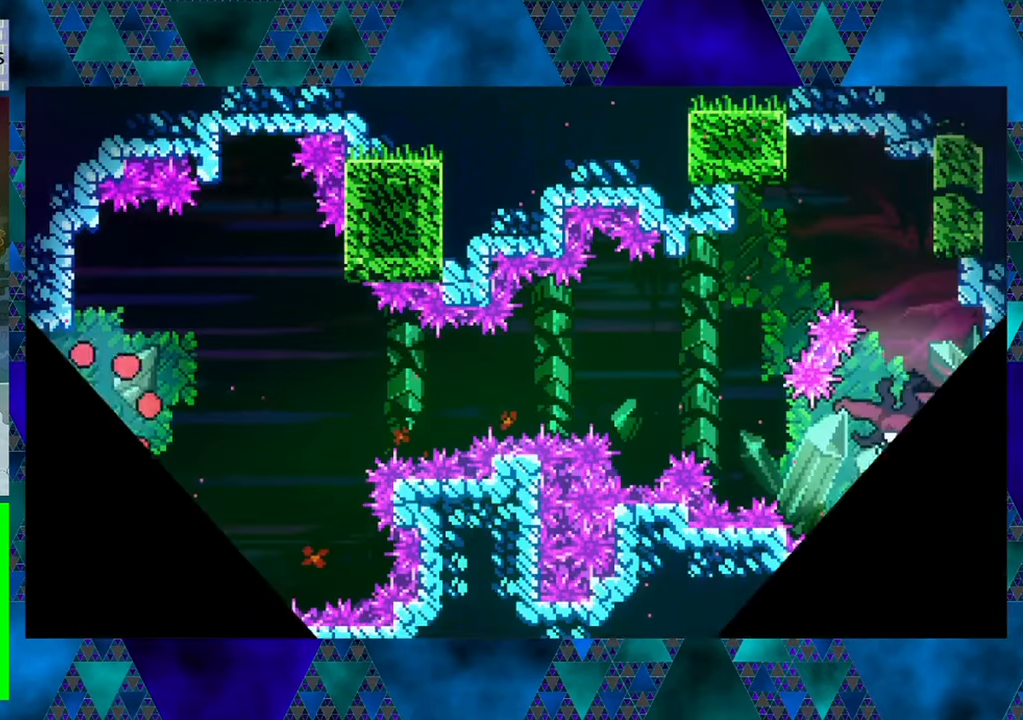
{"buttons": [], "left_stick": "center", "events": []}
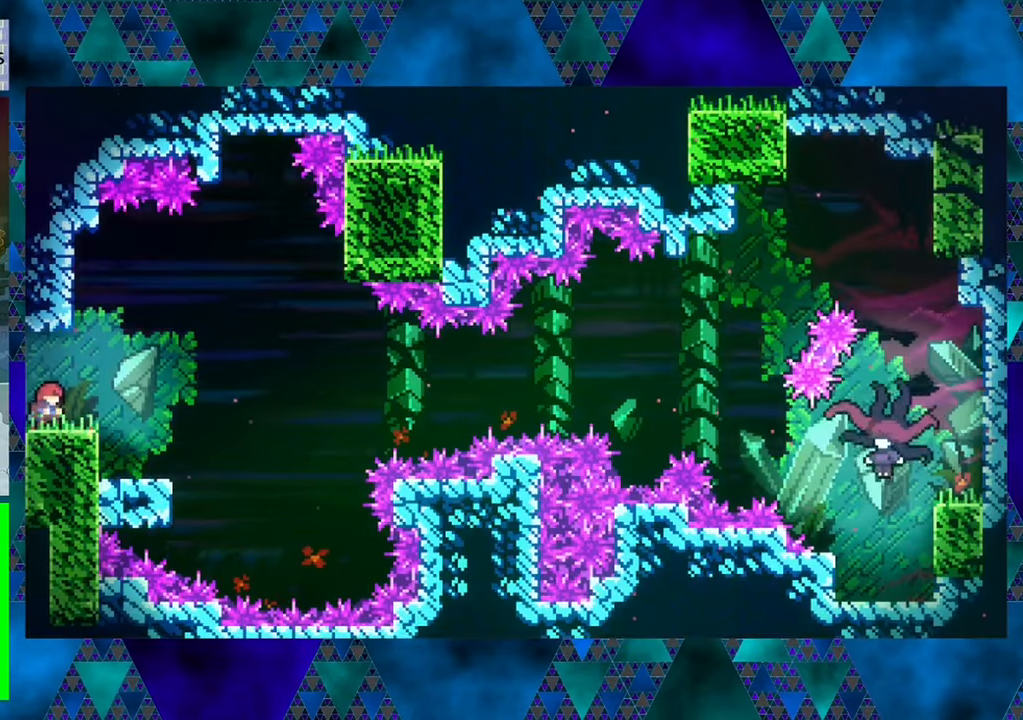
{"buttons": ["DPAD_RIGHT"], "left_stick": "center", "events": [[250, "DPAD_RIGHT", "down"]]}
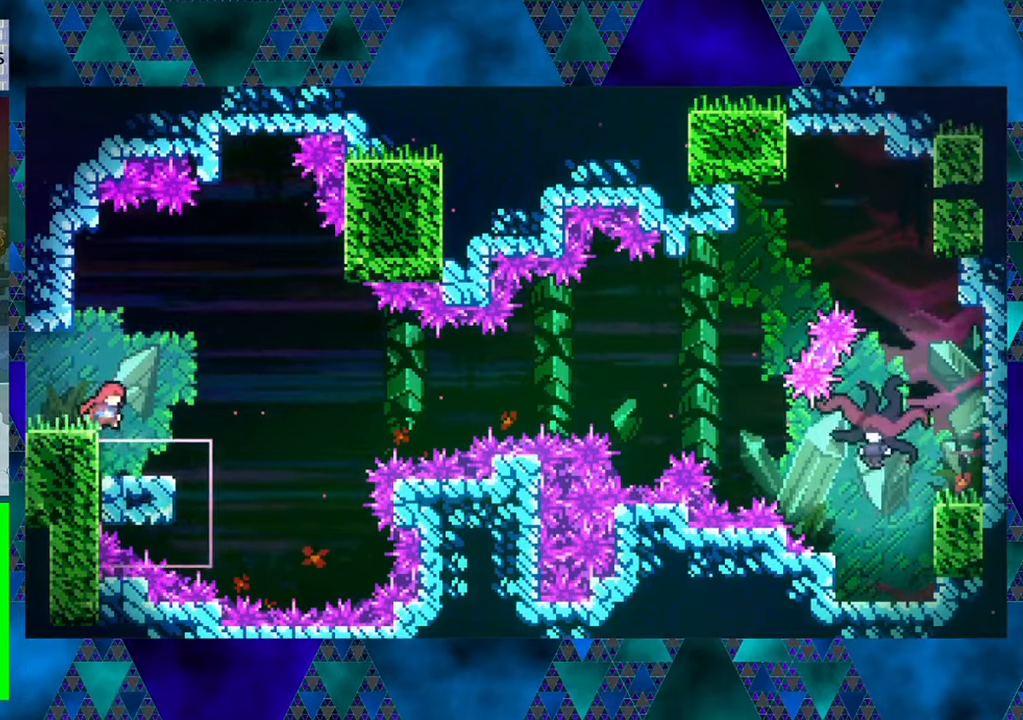
{"buttons": [], "left_stick": "center", "events": [[84, "DPAD_RIGHT", "up"]]}
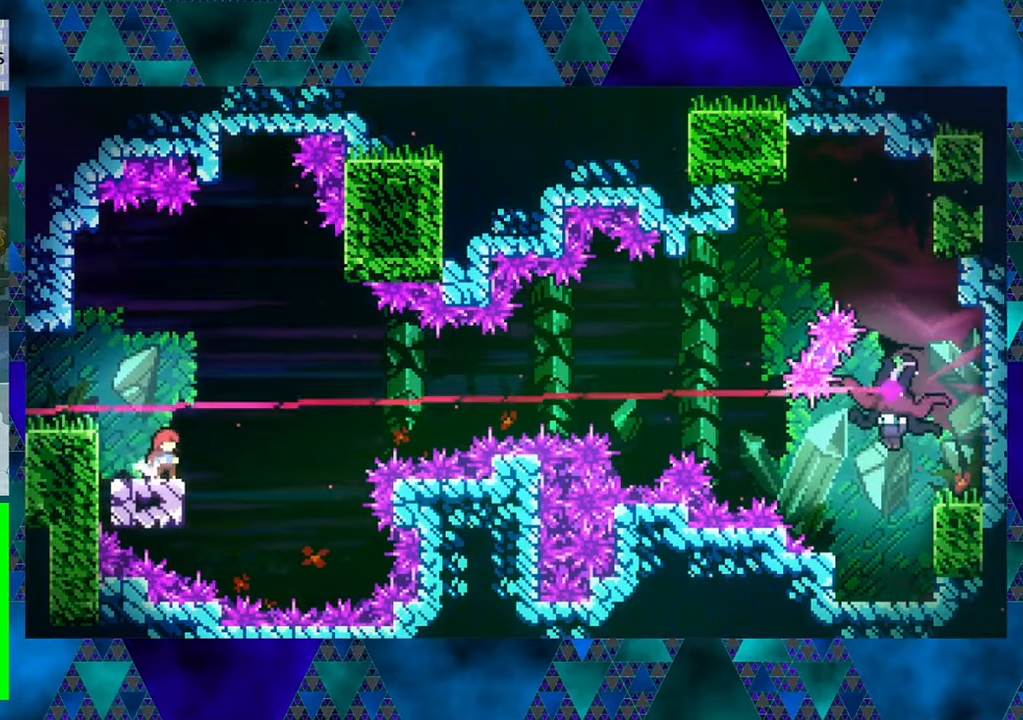
{"buttons": ["B", "DPAD_RIGHT"], "left_stick": "center", "events": [[434, "DPAD_RIGHT", "down"], [467, "B", "down"]]}
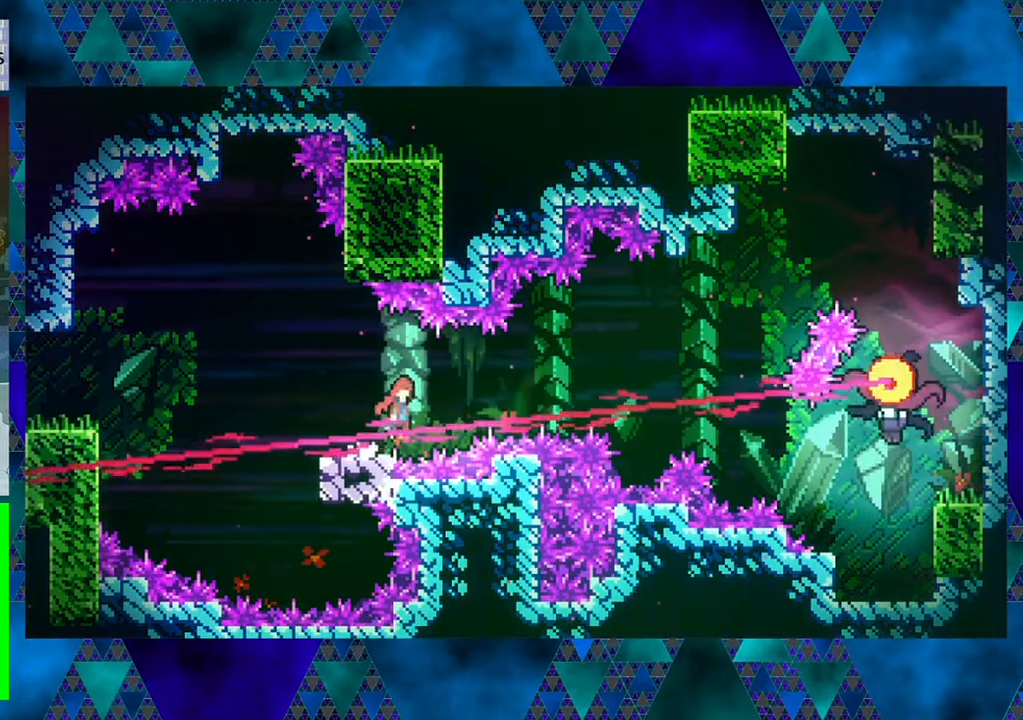
{"buttons": ["B", "Y", "DPAD_UP", "DPAD_RIGHT"], "left_stick": "center", "events": [[400, "DPAD_UP", "down"], [400, "Y", "down"]]}
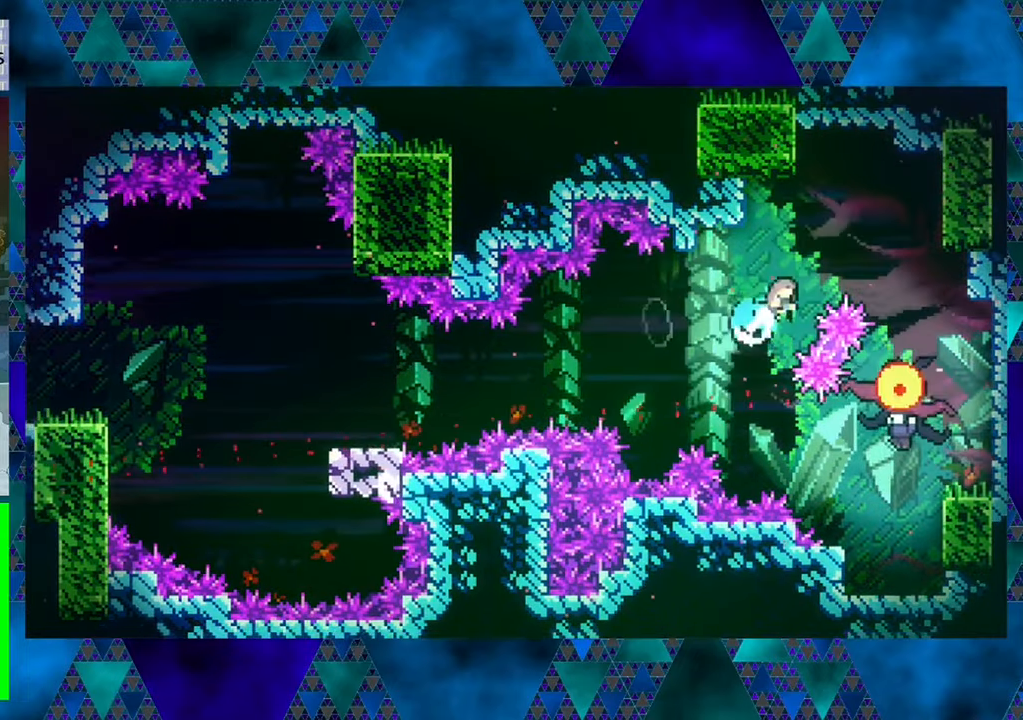
{"buttons": ["DPAD_LEFT"], "left_stick": "center", "events": [[234, "Y", "up"], [267, "B", "up"], [334, "DPAD_RIGHT", "up"], [334, "DPAD_UP", "up"], [434, "DPAD_LEFT", "down"]]}
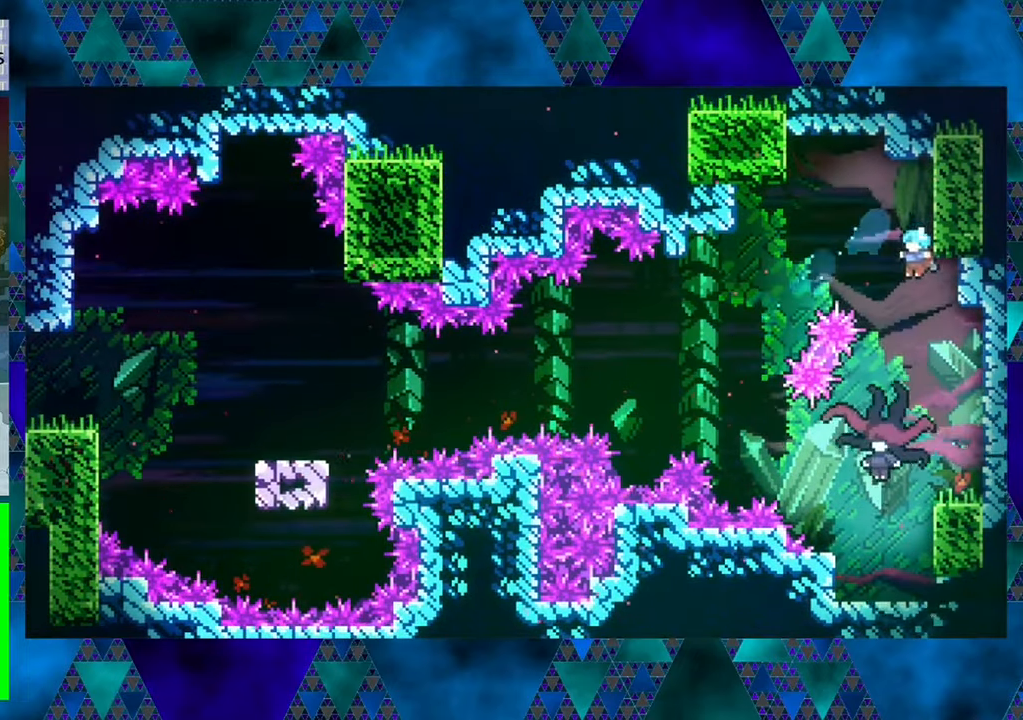
{"buttons": ["DPAD_RIGHT"], "left_stick": "center", "events": [[184, "DPAD_LEFT", "up"], [250, "DPAD_RIGHT", "down"]]}
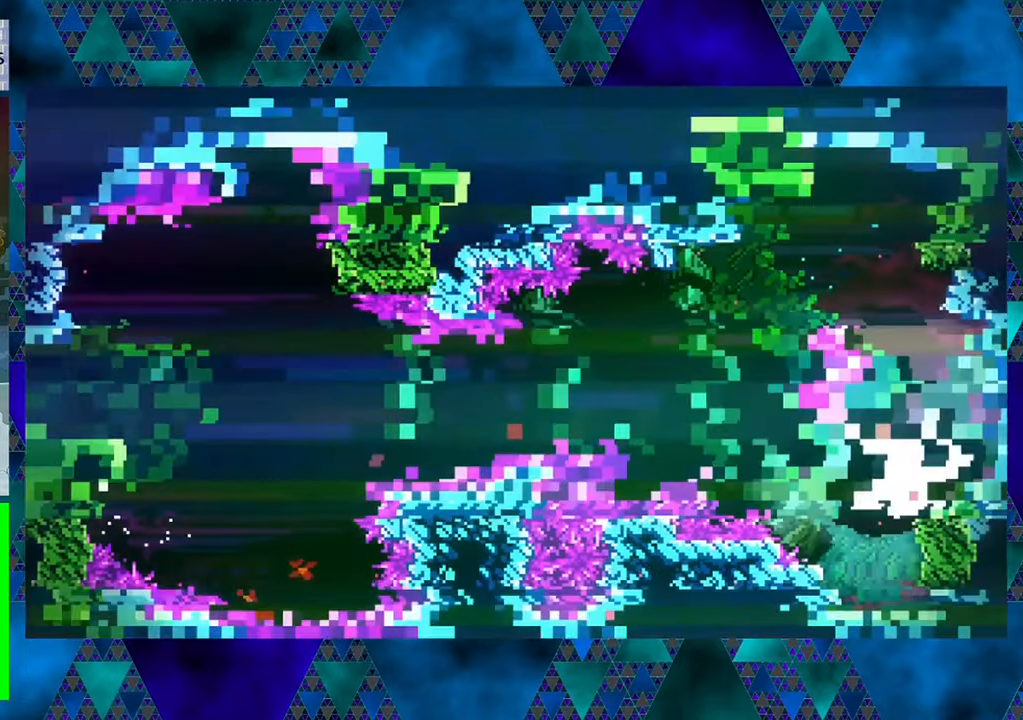
{"buttons": ["DPAD_RIGHT"], "left_stick": "center", "events": [[100, "DPAD_RIGHT", "up"], [234, "DPAD_RIGHT", "down"]]}
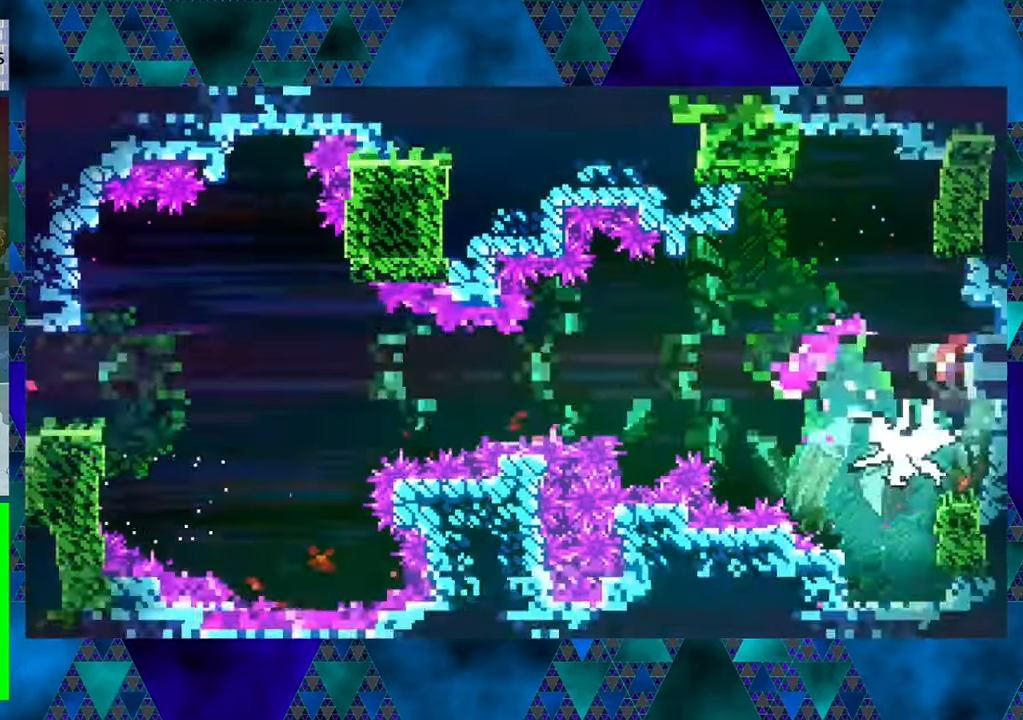
{"buttons": [], "left_stick": "center", "events": [[184, "DPAD_RIGHT", "up"]]}
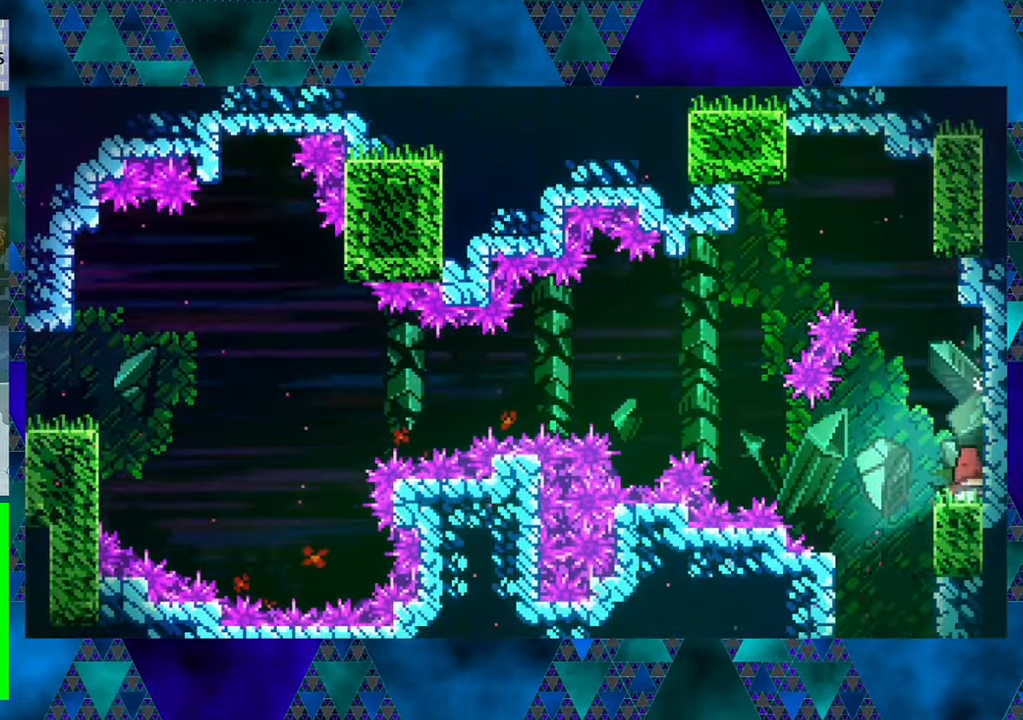
{"buttons": [], "left_stick": "center", "events": [[67, "DPAD_LEFT", "down"], [400, "DPAD_LEFT", "up"]]}